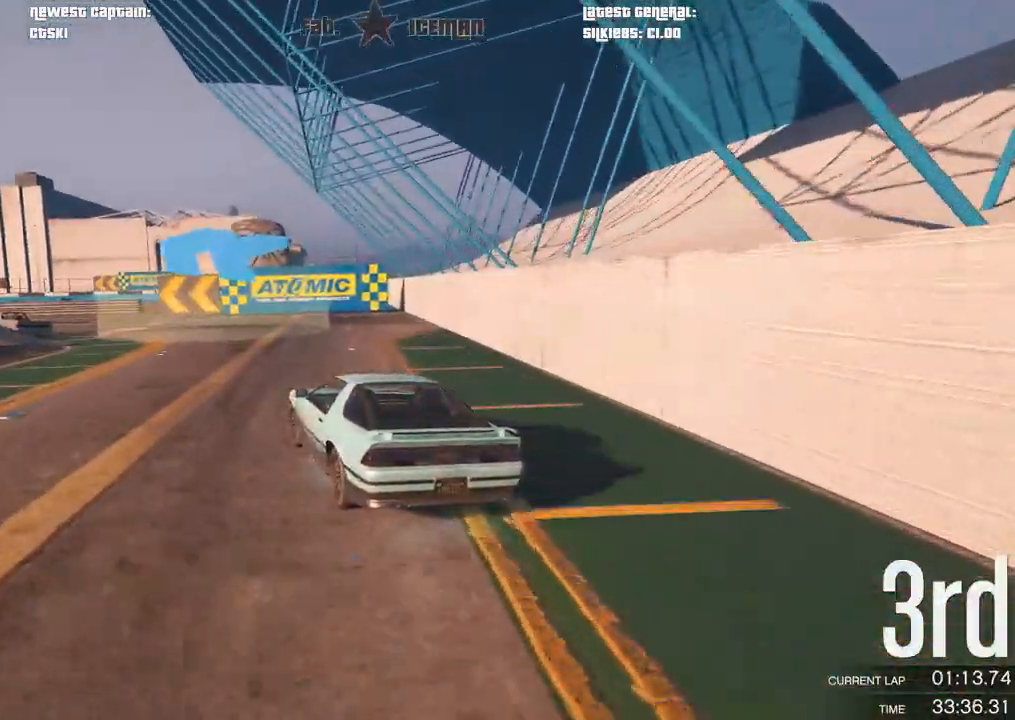
Gameplay with a controller (Xbox layout); each line is a JSON object with the inputs held at the frame after it. "events" lists button and stick changes between this image and that frame as [ms after this image, input, new state], when the widget could be followed in between.
{"buttons": [], "left_stick": "down-left", "right_stick": "center", "events": []}
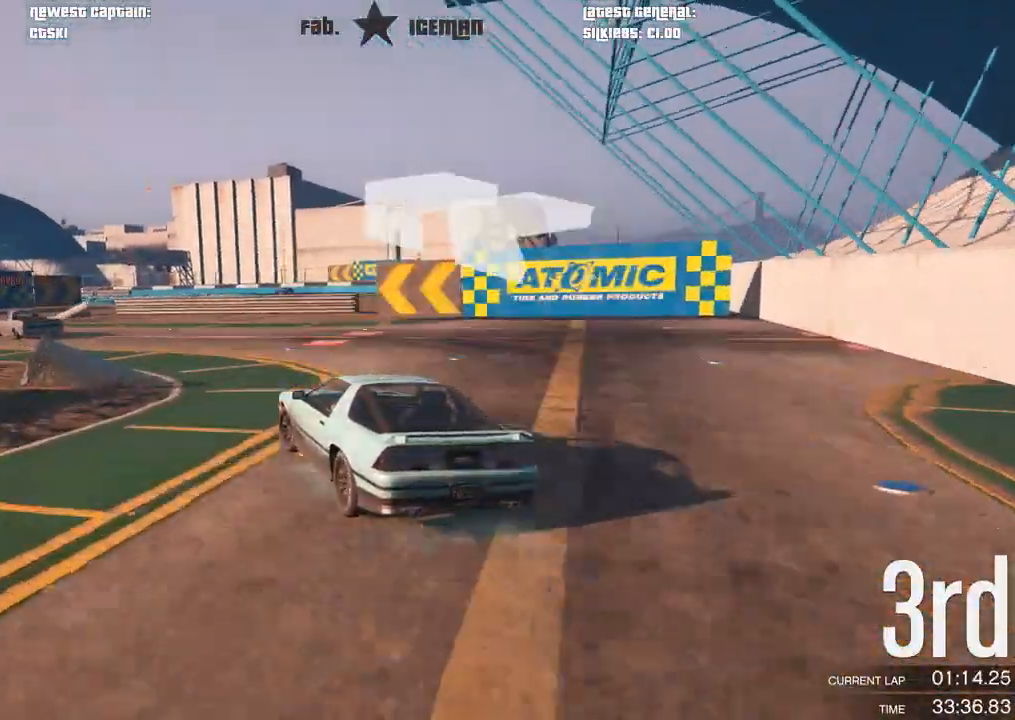
{"buttons": ["R2"], "left_stick": "center", "right_stick": "center", "events": [[146, "R2", "down"], [500, "left_stick", "center"]]}
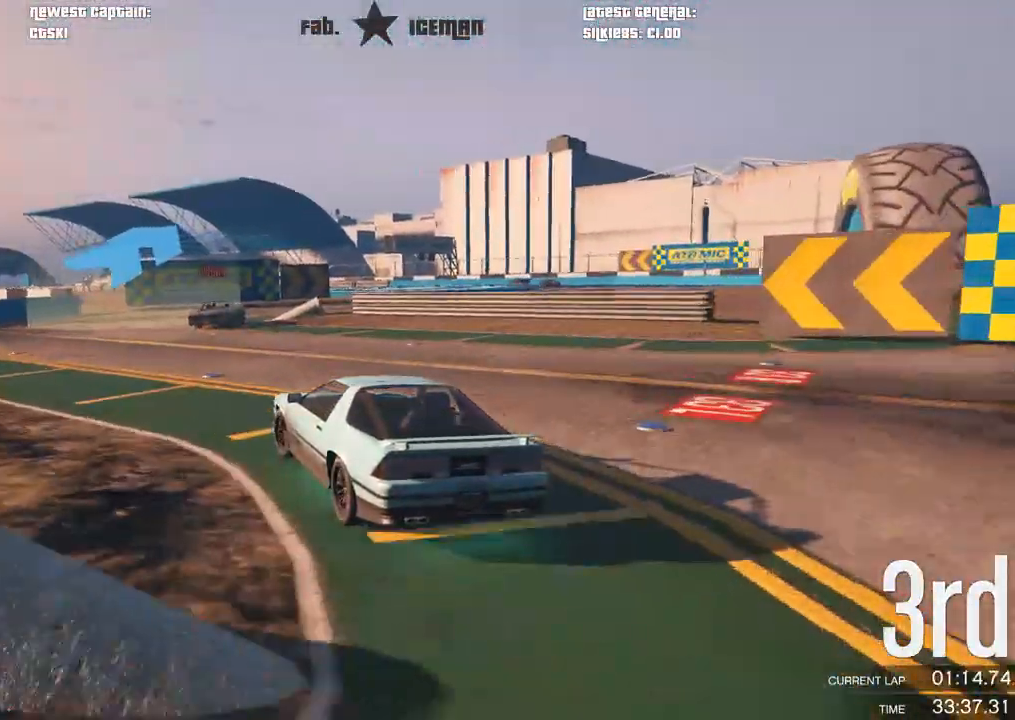
{"buttons": [], "left_stick": "right", "right_stick": "center", "events": [[146, "left_stick", "right"], [396, "R2", "up"]]}
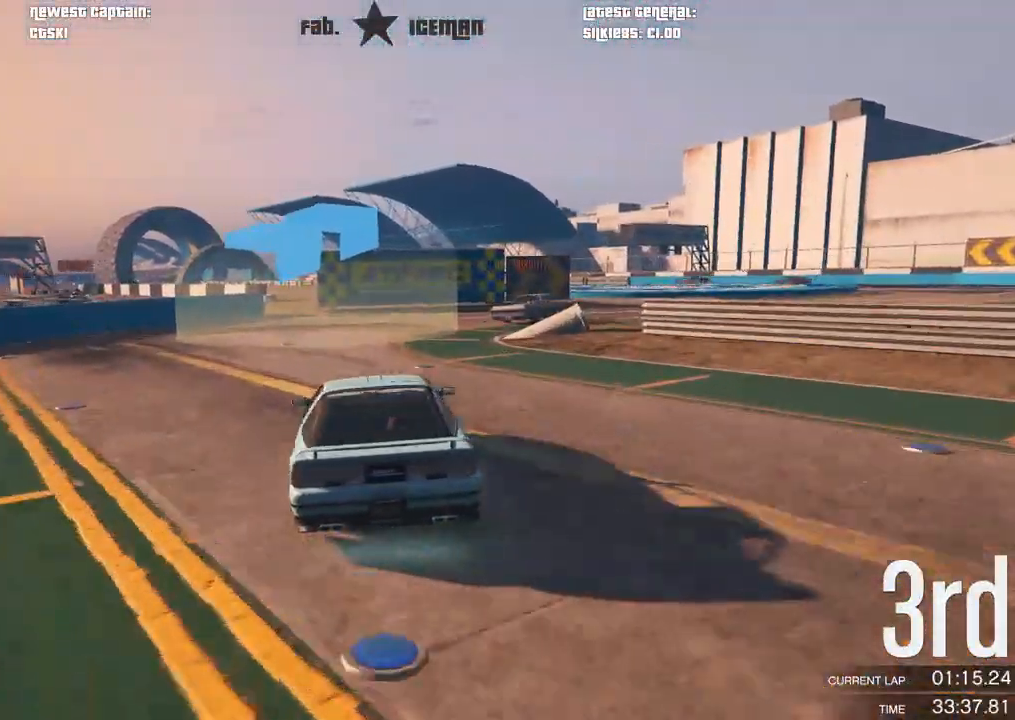
{"buttons": ["R2"], "left_stick": "right", "right_stick": "center", "events": [[229, "R2", "down"]]}
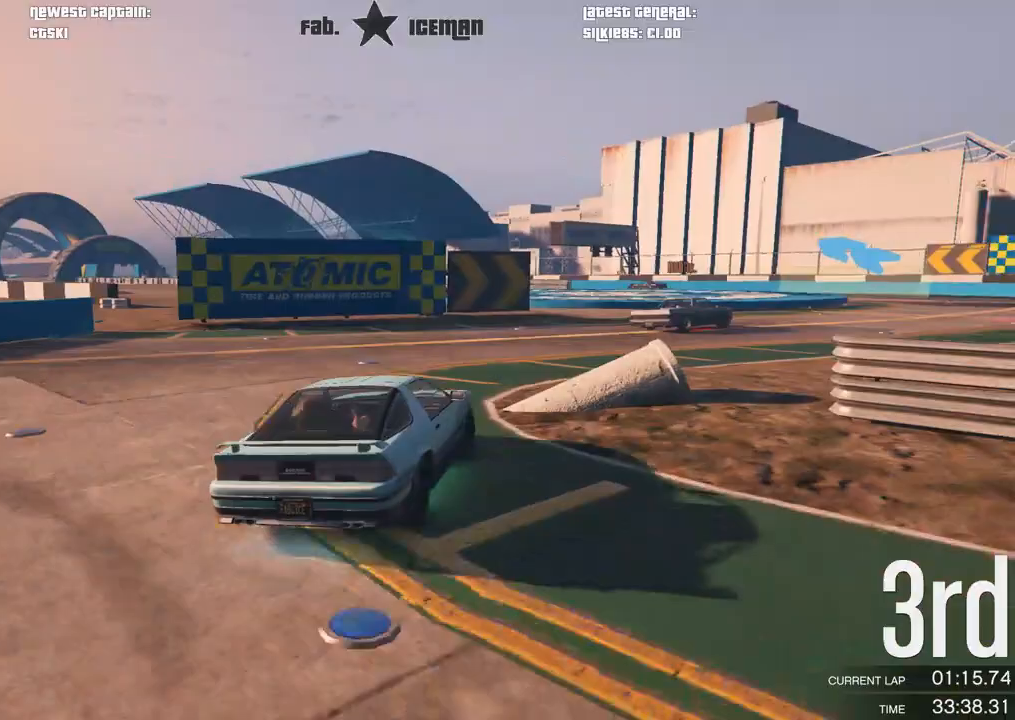
{"buttons": ["R2"], "left_stick": "right", "right_stick": "center", "events": []}
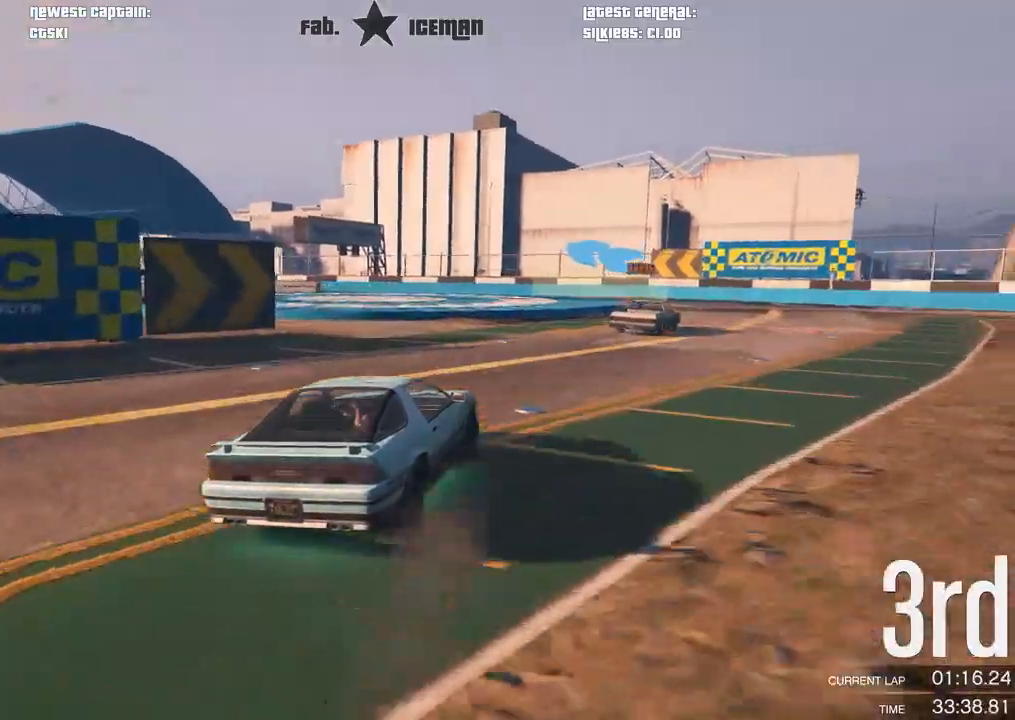
{"buttons": ["R2"], "left_stick": "left", "right_stick": "center", "events": [[250, "left_stick", "center"], [479, "left_stick", "left"]]}
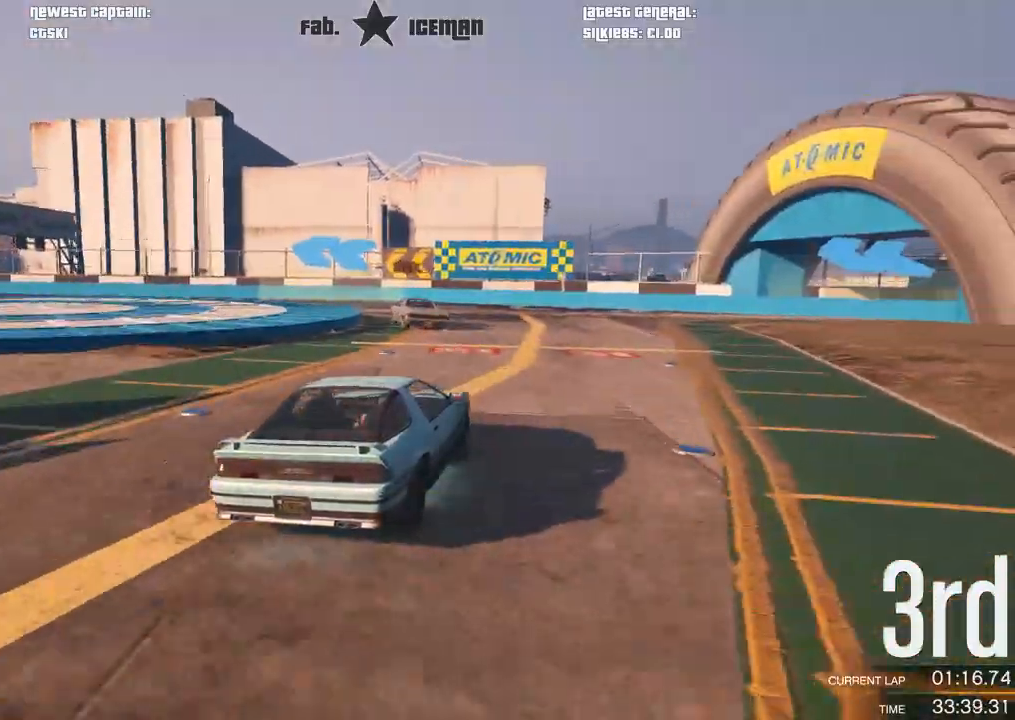
{"buttons": ["R2"], "left_stick": "left", "right_stick": "center", "events": [[312, "left_stick", "center"], [396, "left_stick", "left"]]}
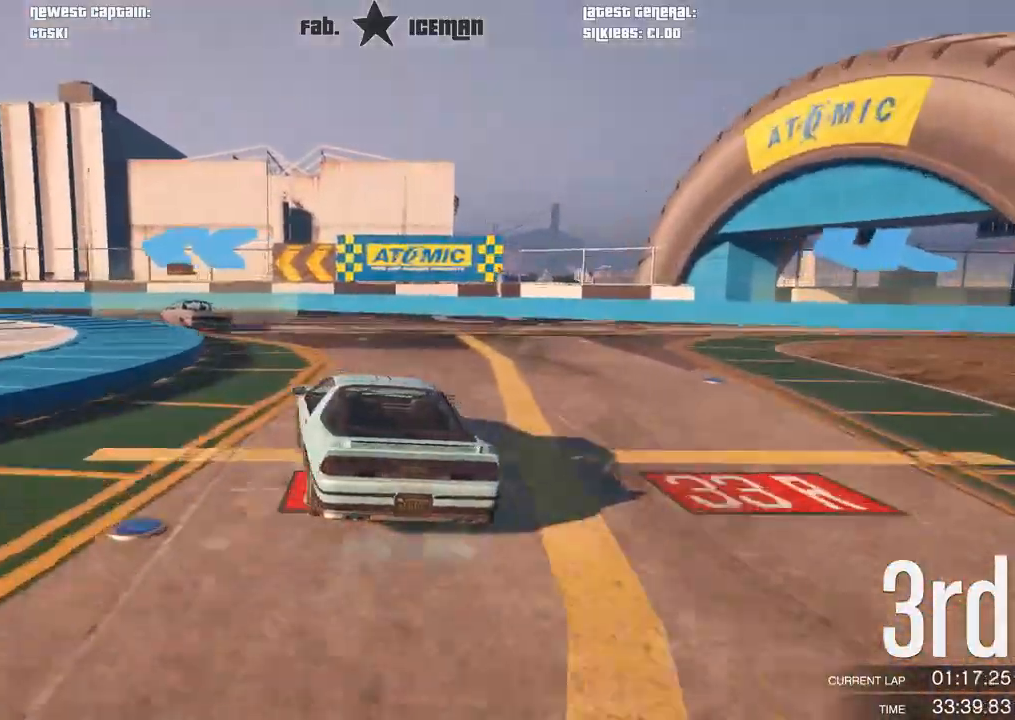
{"buttons": ["R2"], "left_stick": "down-left", "right_stick": "center", "events": [[42, "left_stick", "down-left"]]}
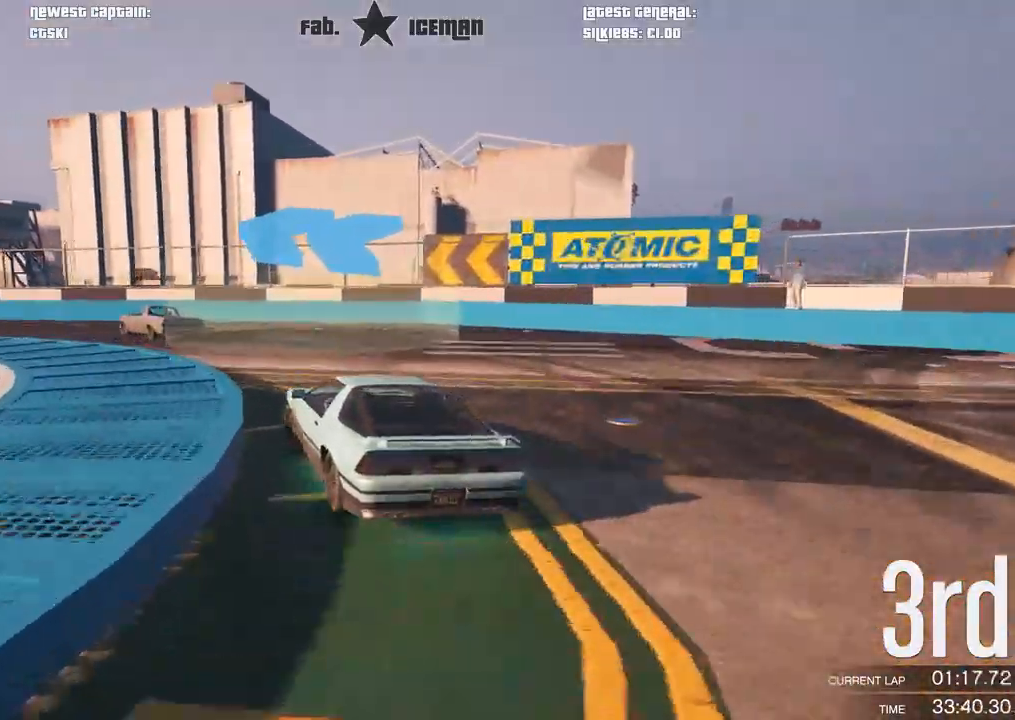
{"buttons": ["R2"], "left_stick": "down-left", "right_stick": "center", "events": []}
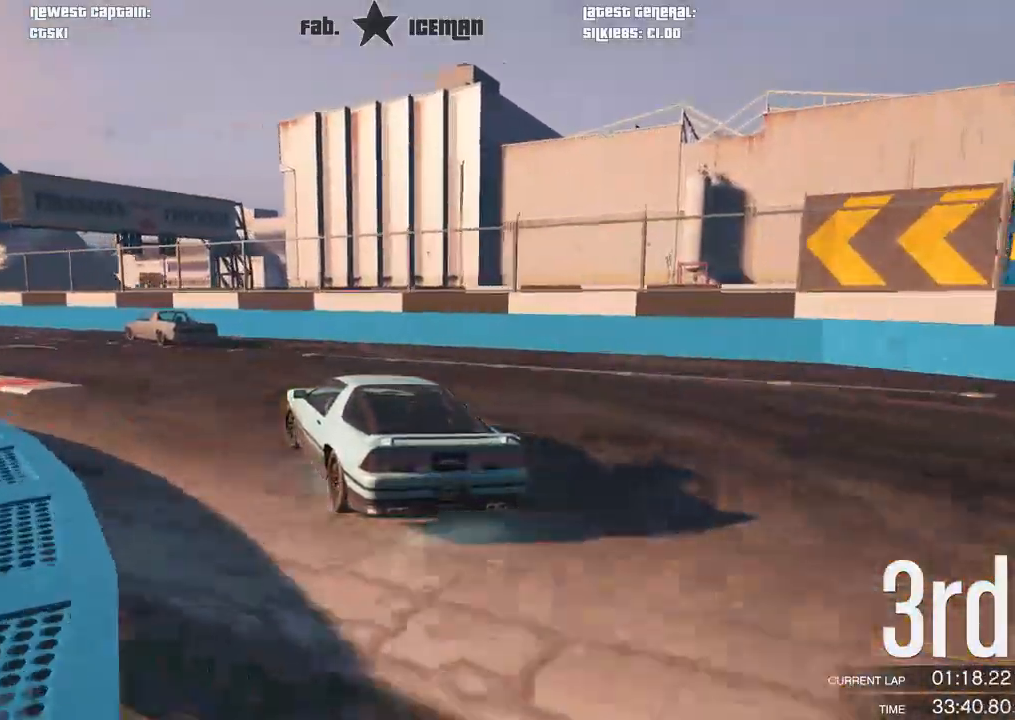
{"buttons": ["R2"], "left_stick": "down-left", "right_stick": "center", "events": []}
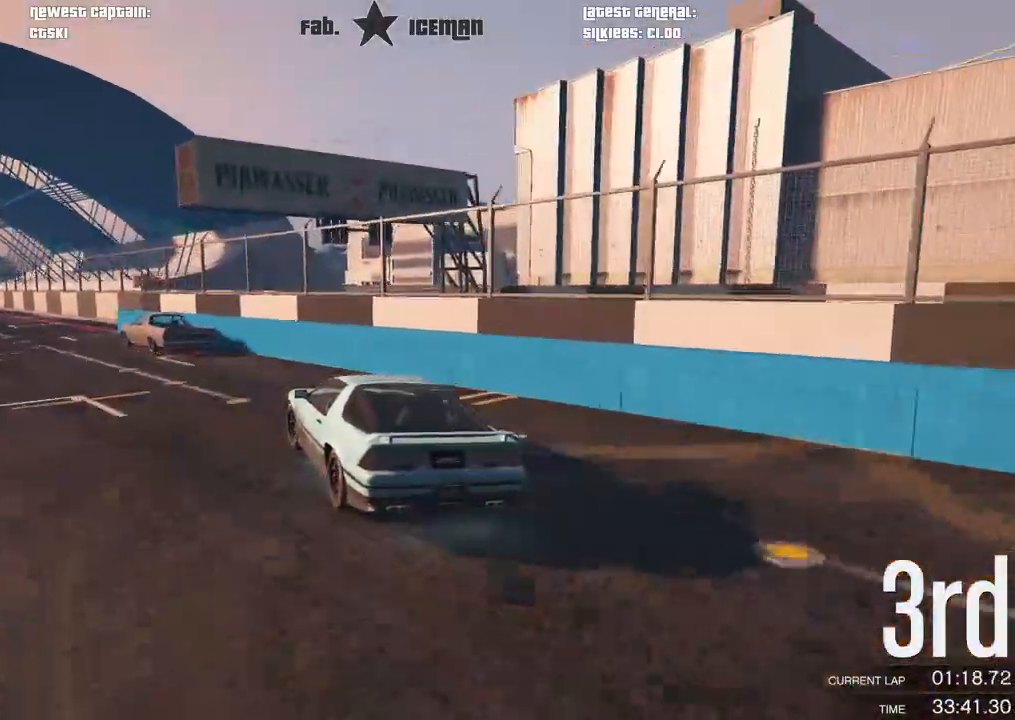
{"buttons": ["R2"], "left_stick": "center", "right_stick": "center", "events": [[479, "left_stick", "center"]]}
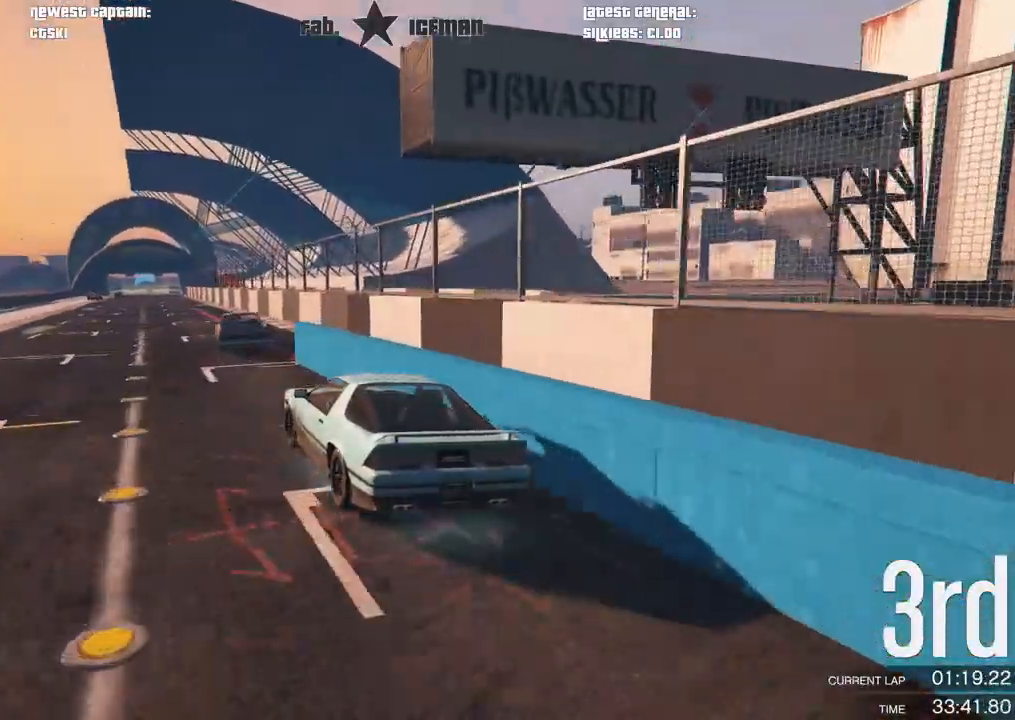
{"buttons": ["R2"], "left_stick": "center", "right_stick": "center", "events": [[83, "left_stick", "right"], [354, "left_stick", "center"]]}
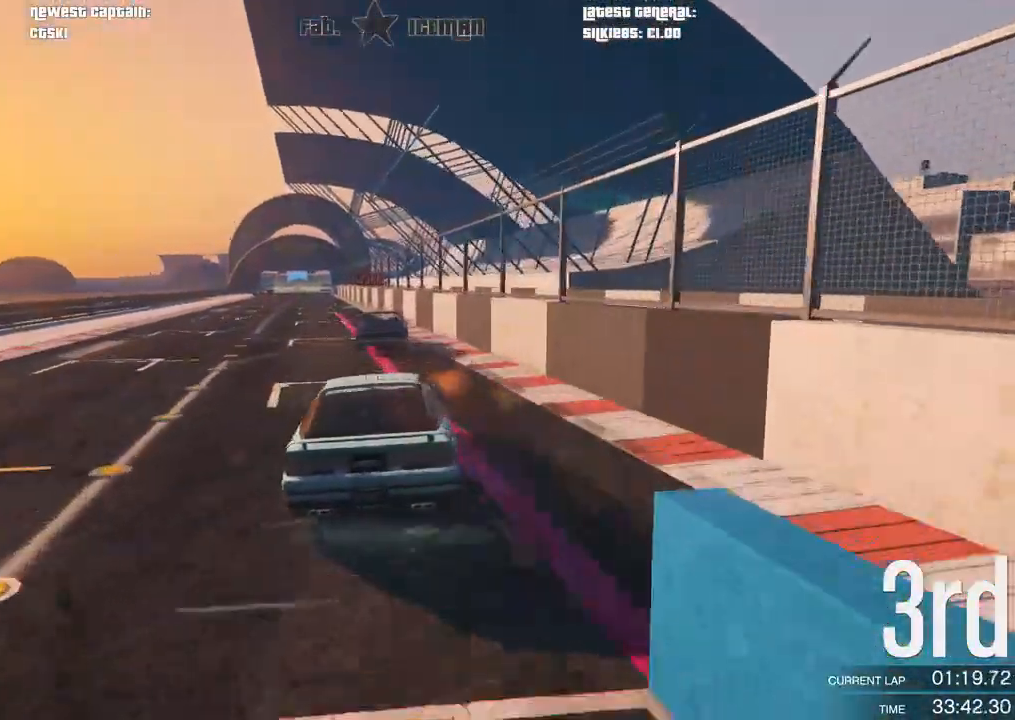
{"buttons": ["R2"], "left_stick": "down-left", "right_stick": "center", "events": [[188, "L3", "down"], [312, "L3", "up"], [312, "left_stick", "left"], [375, "left_stick", "down-left"]]}
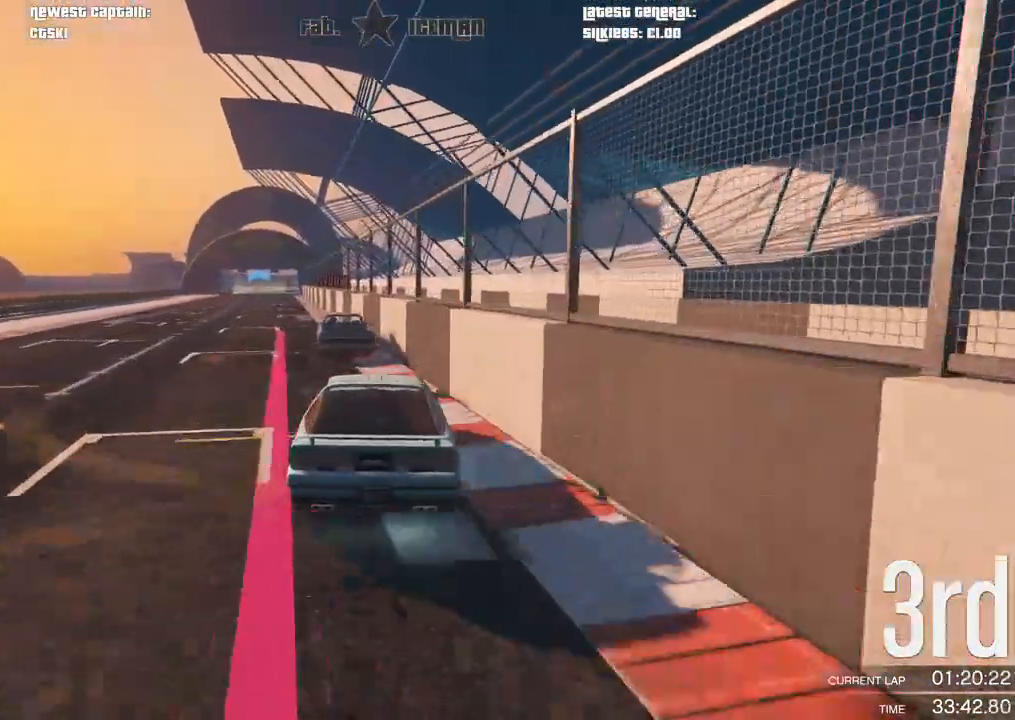
{"buttons": ["R2"], "left_stick": "down-left", "right_stick": "center", "events": [[104, "left_stick", "center"], [188, "left_stick", "down-left"], [354, "left_stick", "center"], [438, "left_stick", "down-left"]]}
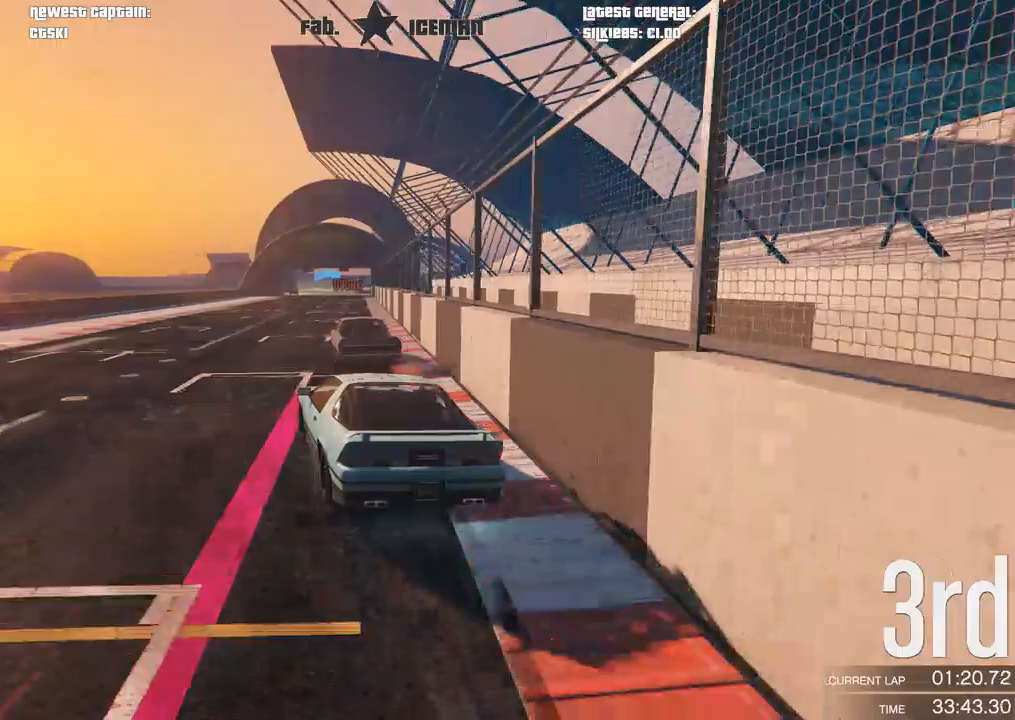
{"buttons": ["R2"], "left_stick": "center", "right_stick": "center", "events": [[83, "left_stick", "center"]]}
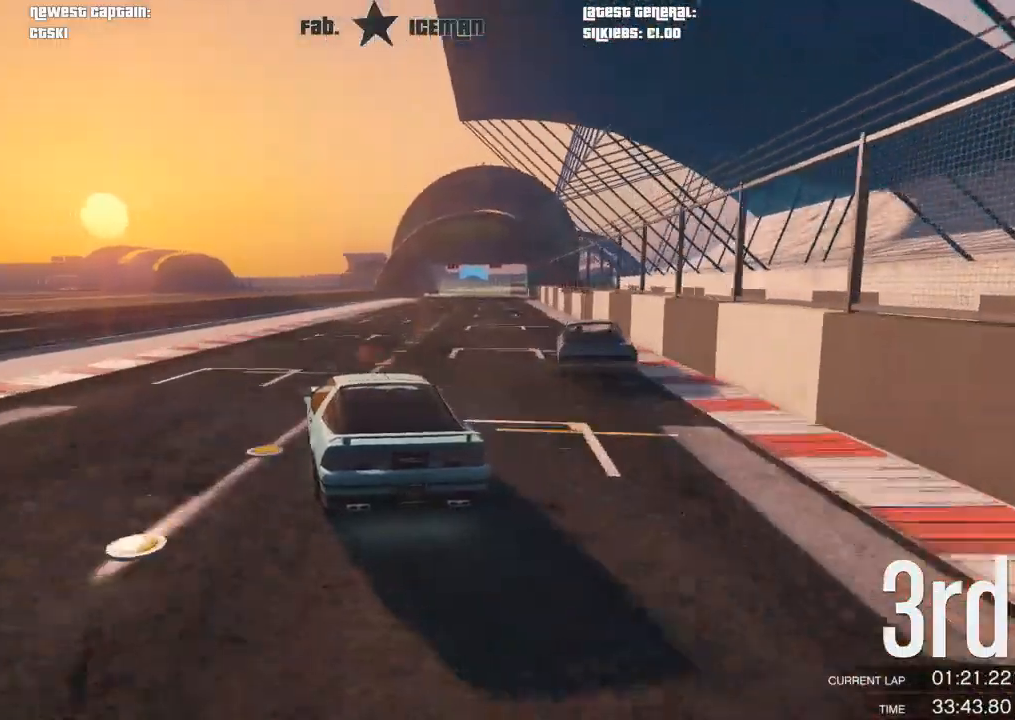
{"buttons": ["R2"], "left_stick": "center", "right_stick": "center", "events": [[229, "left_stick", "right"], [333, "left_stick", "center"]]}
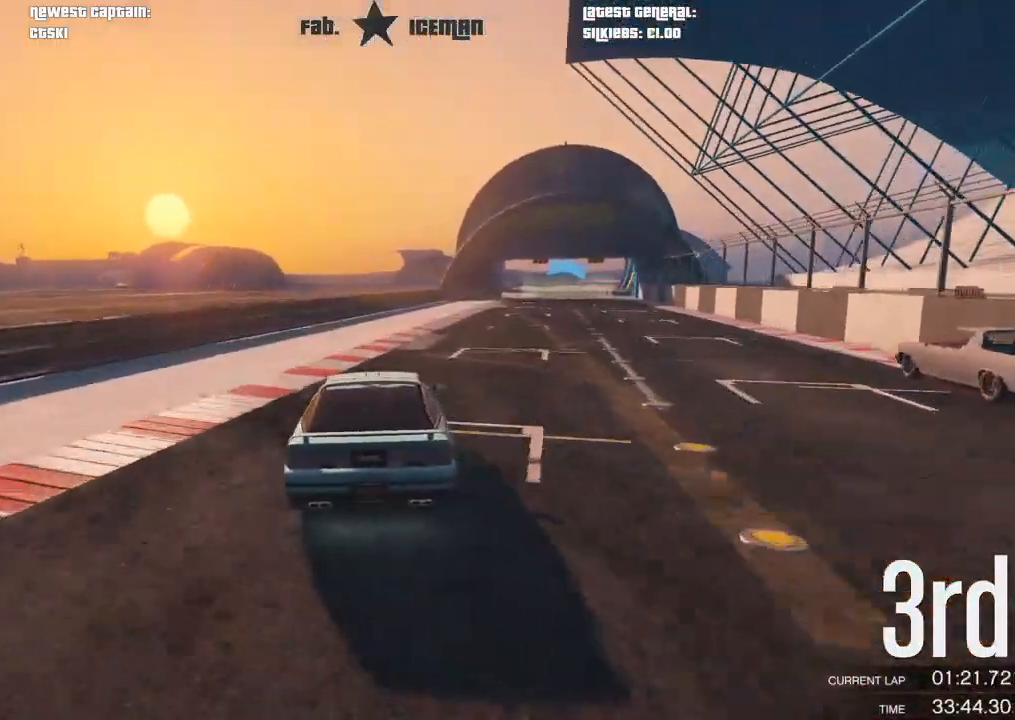
{"buttons": ["R2"], "left_stick": "center", "right_stick": "center", "events": [[83, "left_stick", "right"], [167, "left_stick", "center"], [354, "left_stick", "right"], [500, "left_stick", "center"]]}
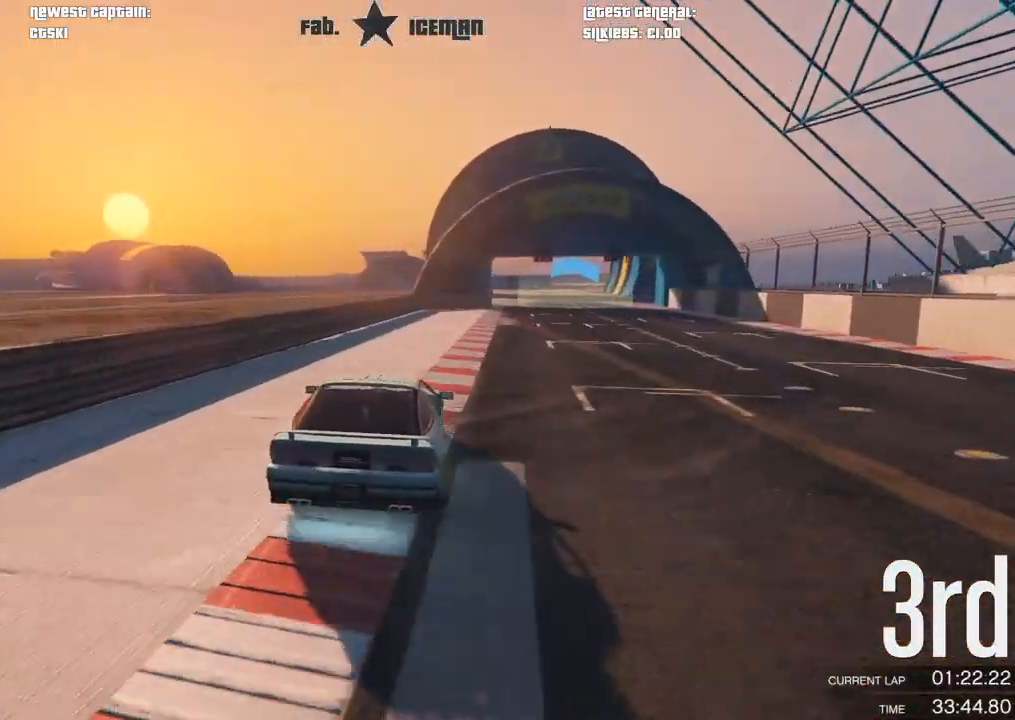
{"buttons": ["R2"], "left_stick": "center", "right_stick": "center", "events": [[167, "left_stick", "right"], [292, "left_stick", "center"]]}